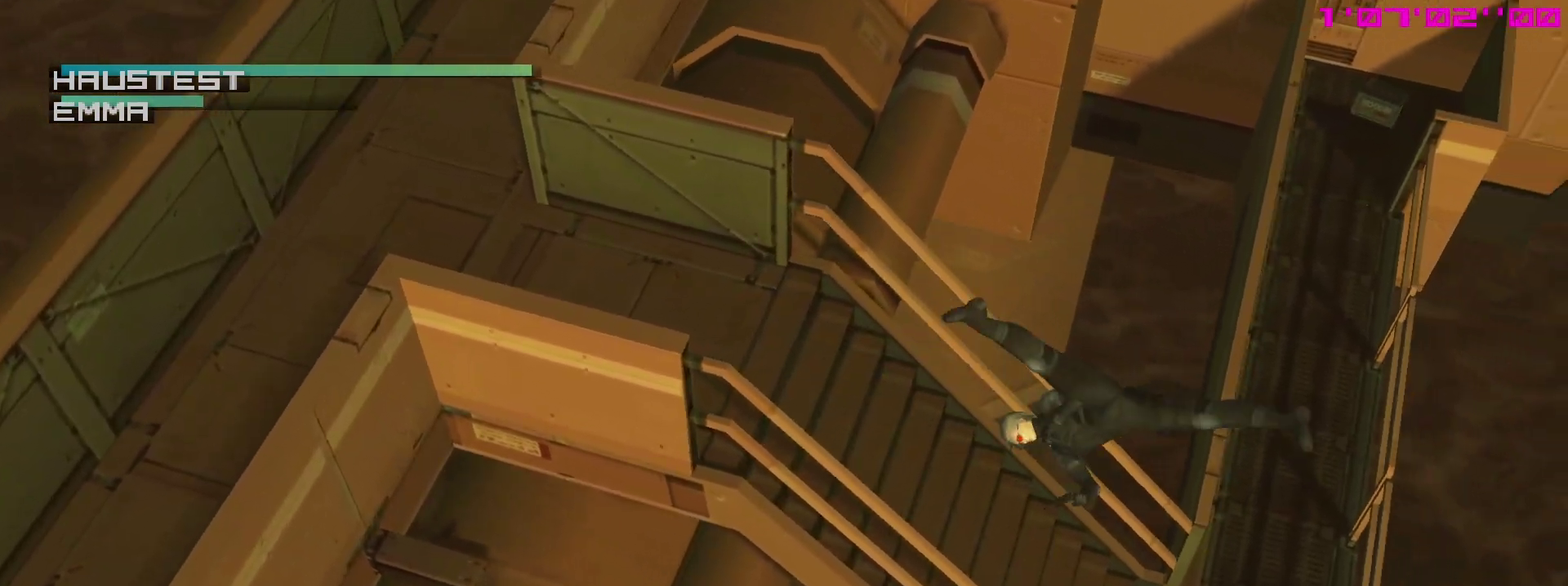
Gameplay with a controller (PlayStation layout); each line is a JSON object with the inputs held at the frame after it (dt_ms = milliseconds from this image to that frame). "events" lists button and stick changes between this image and that frame as [ms after this image, input, new state], when the widget could be followed in between. This overlay highlights the sticks when they move; stick clicks (L3 R3) are not distinguishable. Not read: L3 R3.
{"dt_ms": 700, "buttons": ["L1"], "left_stick": "up-left", "right_stick": "center", "events": [[600, "left_stick", "up-left"]]}
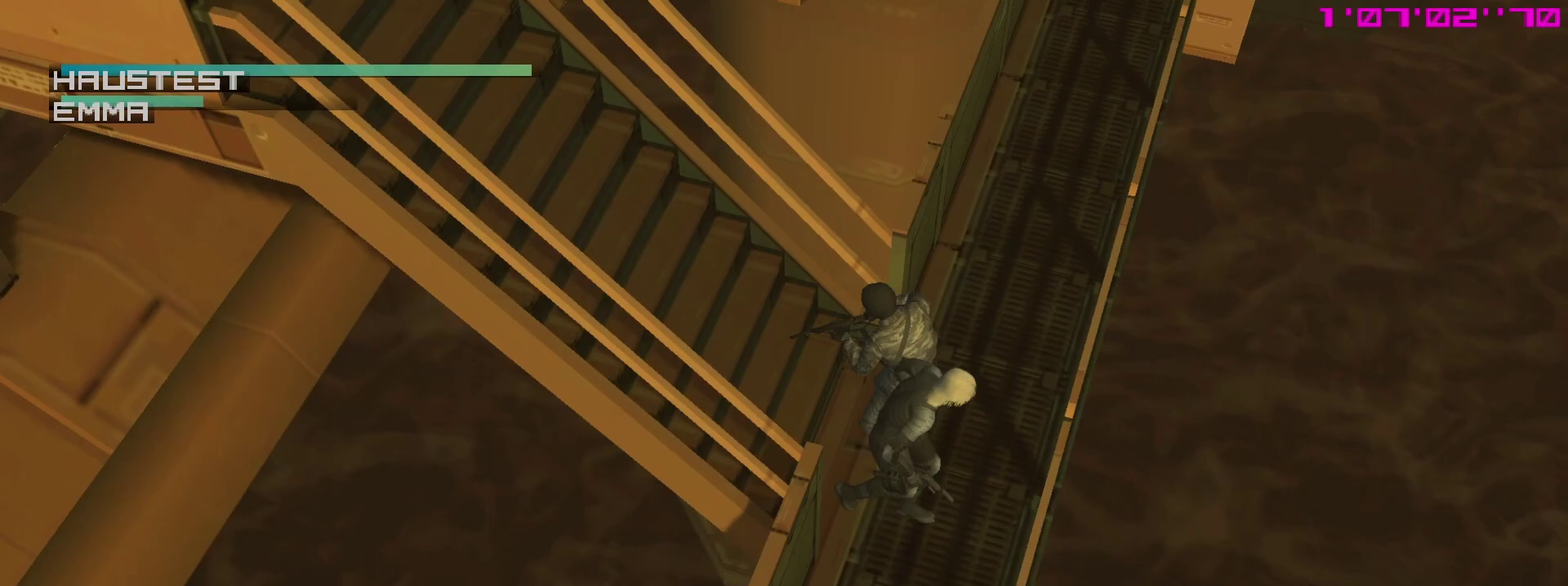
{"dt_ms": 300, "buttons": ["SQUARE", "L1"], "left_stick": "center", "right_stick": "center", "events": [[17, "left_stick", "center"], [133, "SQUARE", "down"]]}
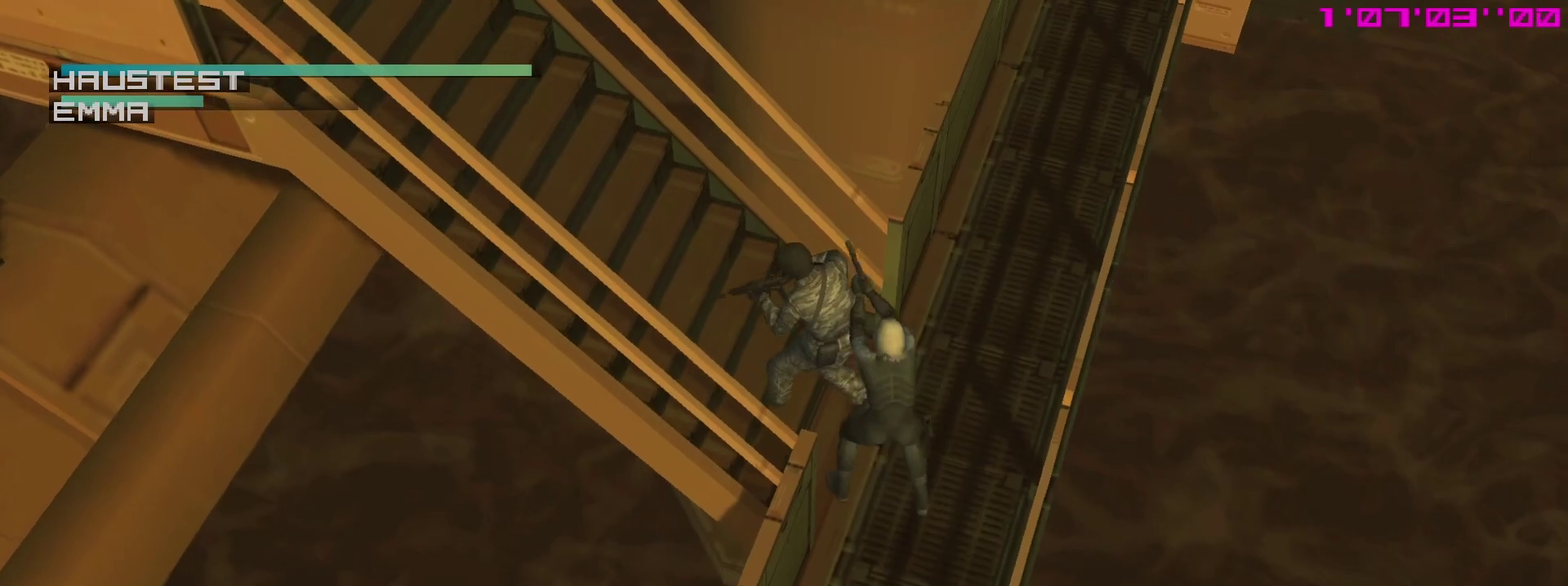
{"dt_ms": 700, "buttons": ["SQUARE", "L1"], "left_stick": "center", "right_stick": "center"}
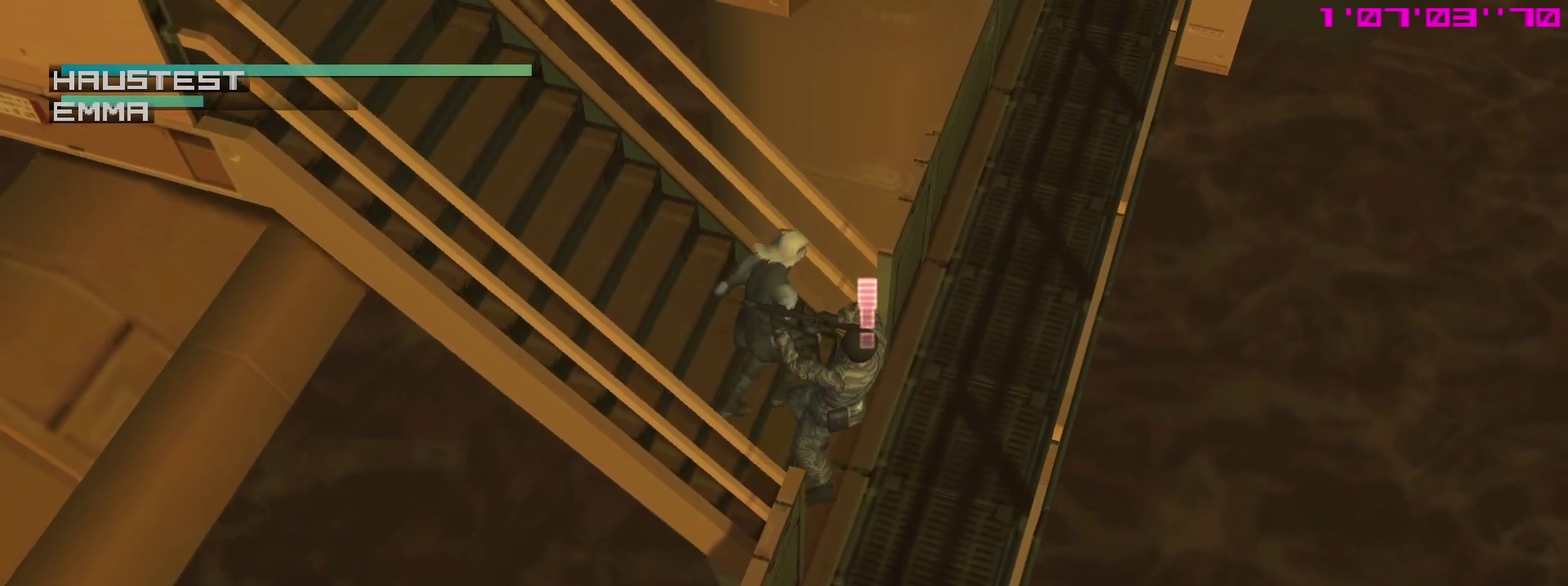
{"dt_ms": 300, "buttons": ["SQUARE", "R1"], "left_stick": "center", "right_stick": "center", "events": [[117, "L1", "up"], [117, "R1", "down"]]}